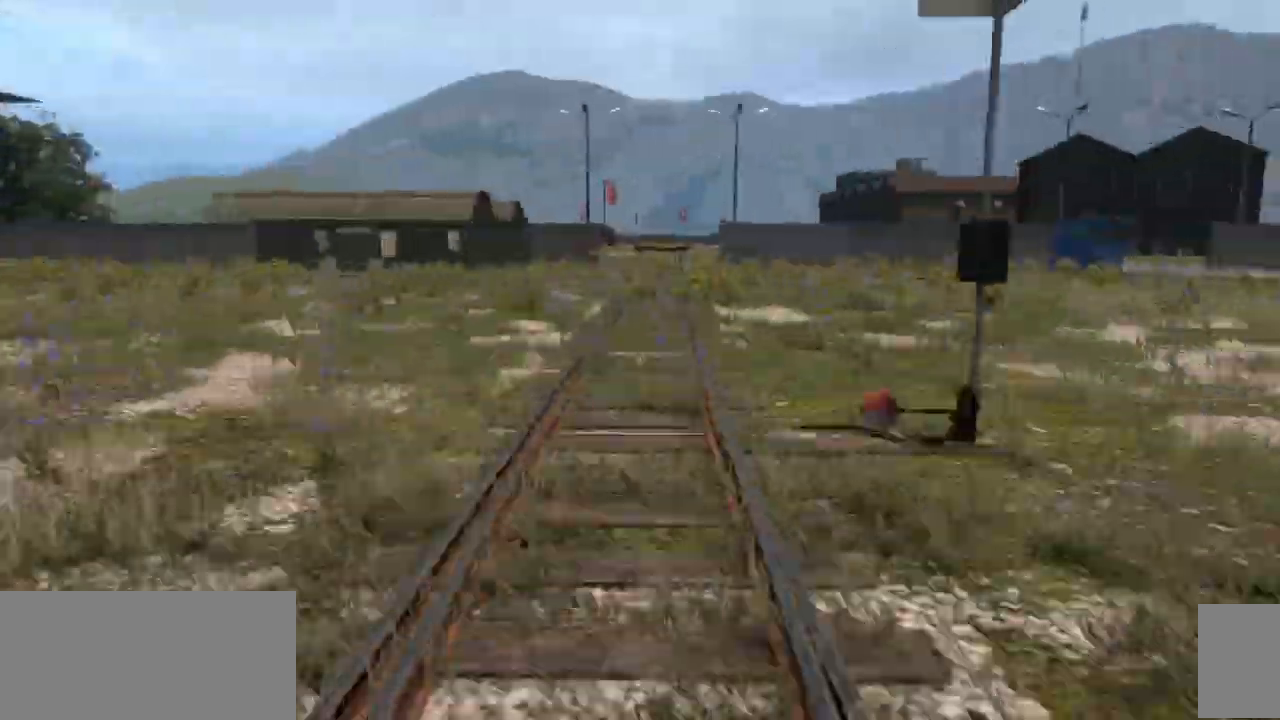
Gameplay with keyboard and mouse; each line is a JSON object with the keys and mouse buttons held at the frame after it. "events" lists presses ("down") and releases ("up") of ".", "/", "0", "1", "2", "3", "4", "5", "6", "7", "8", "9", "a", "alt_l", "alt_r", "b", "backslash", "backspace", "c", "caps_lock", "comma", "ctrl_l", "ctrl_r", "e", "equals", "escape", "f1", "f10", "f11", "f12", "f2", "f3", "f4", "f5", "f6", "f7", "f8", "f9", "g", "h", "i", "j", "k", "l", "lbracket", "m", "minus", "n", "o", "p", "q", "quote", "r", "rbracket", "return", "s", "semicolon", "shift_l", "shift_r", "space", "super", "t", "tab", "tilde", "u", "v", "w", "x", "y", "z", "mouse_left", "mouse_wheel", "mouse_right", "mouse_mb4" and "mouse_mb5" between this image and that frame as [ms after this image, input, new state], when the widget could be followed in between; "d" and "f" appear only as held states. "mouse_left", "mouse_wheel", "mouse_right", "mouse_mb4", "mouse_mb5" = the "left", "wheel", "right", "mb4", "mb5" buttons of the "mouse" list. No other keys are recorded. "wheel" means that the mouse wheel is clicked or scrolled. Mouse movement is not recorded.
{"keys": ["shift_l", "w"], "mouse": []}
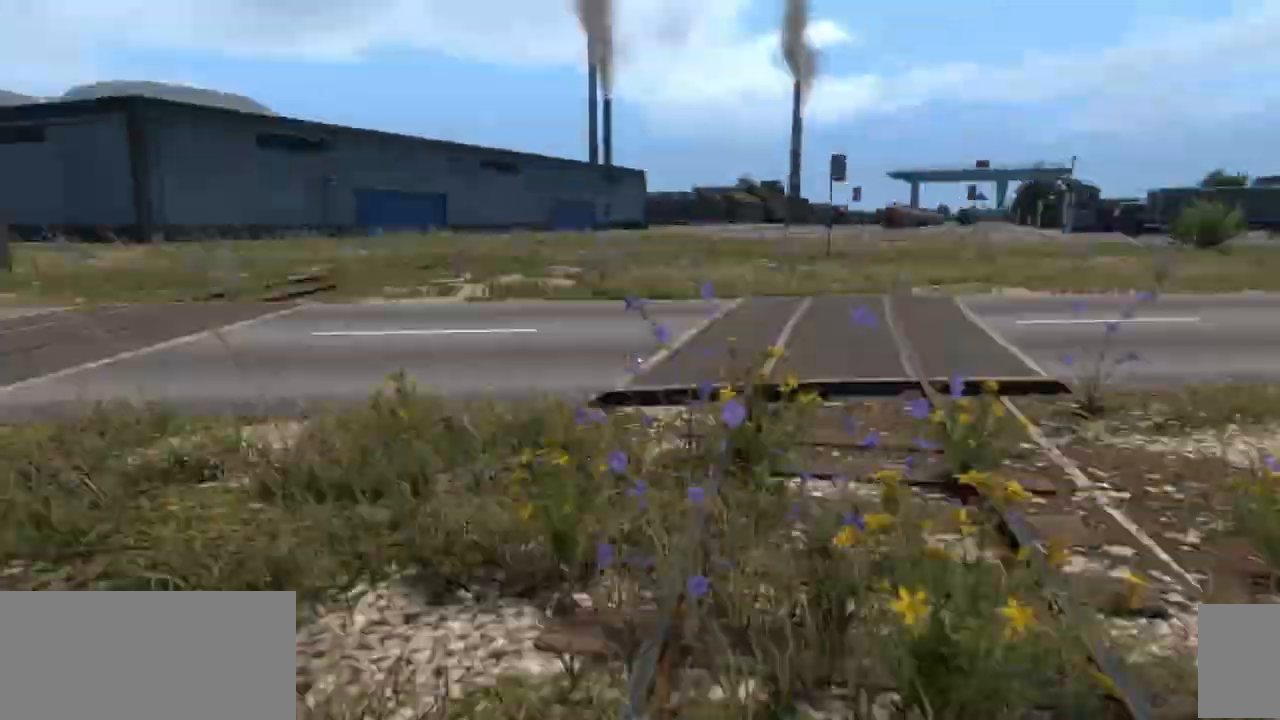
{"keys": ["shift_l", "w"], "mouse": [], "events": [[333, "a", "down"], [350, "a", "up"], [417, "a", "down"], [450, "a", "up"]]}
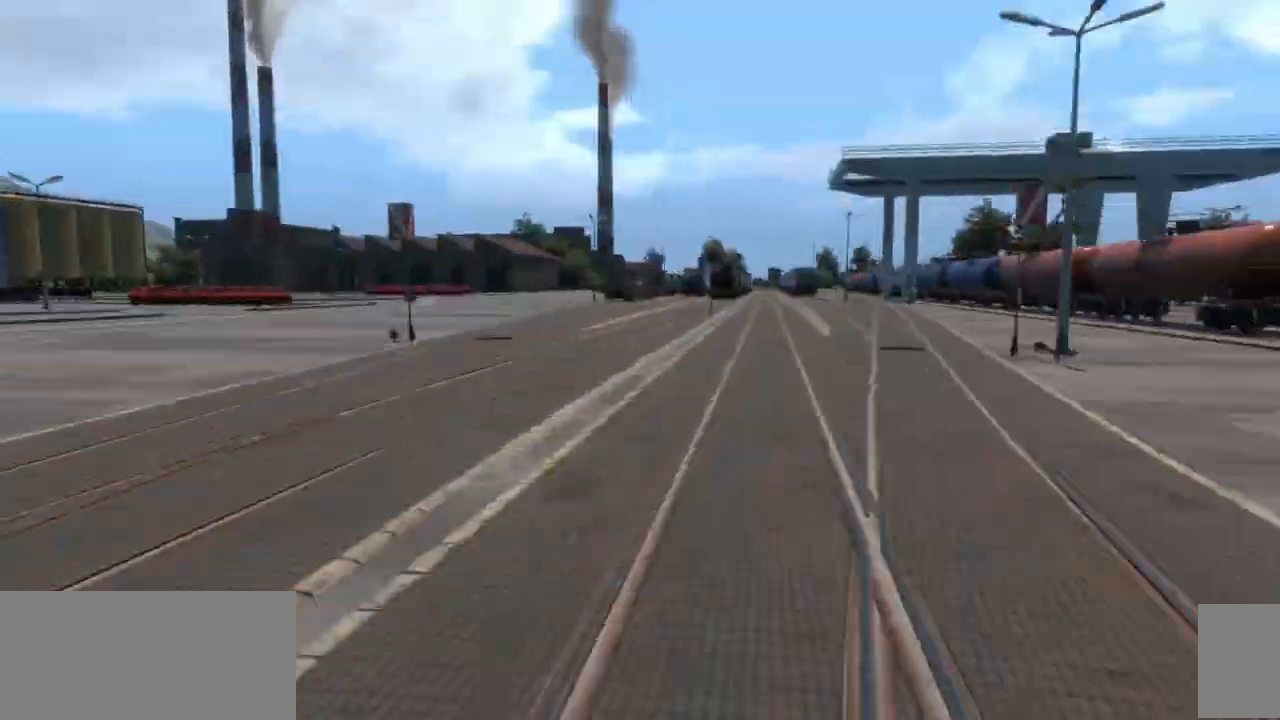
{"keys": [], "mouse": [], "events": [[433, "shift_l", "up"], [433, "w", "up"]]}
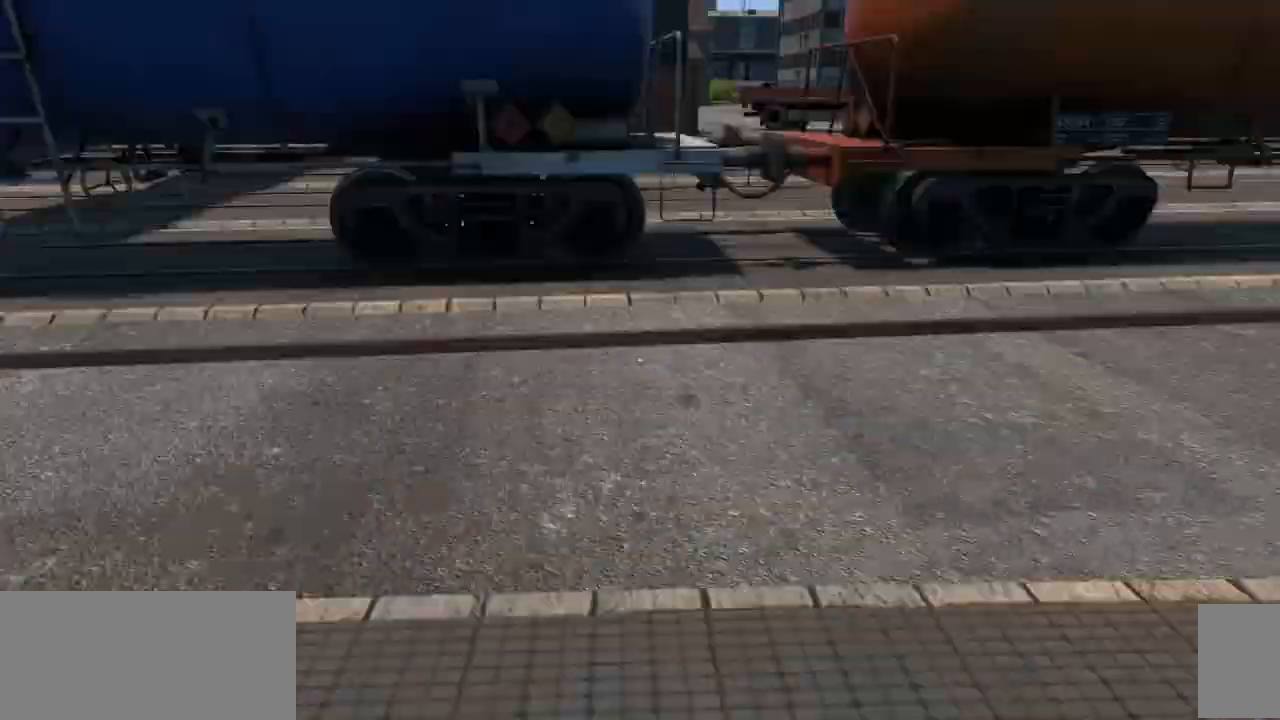
{"keys": ["d", "s"], "mouse": []}
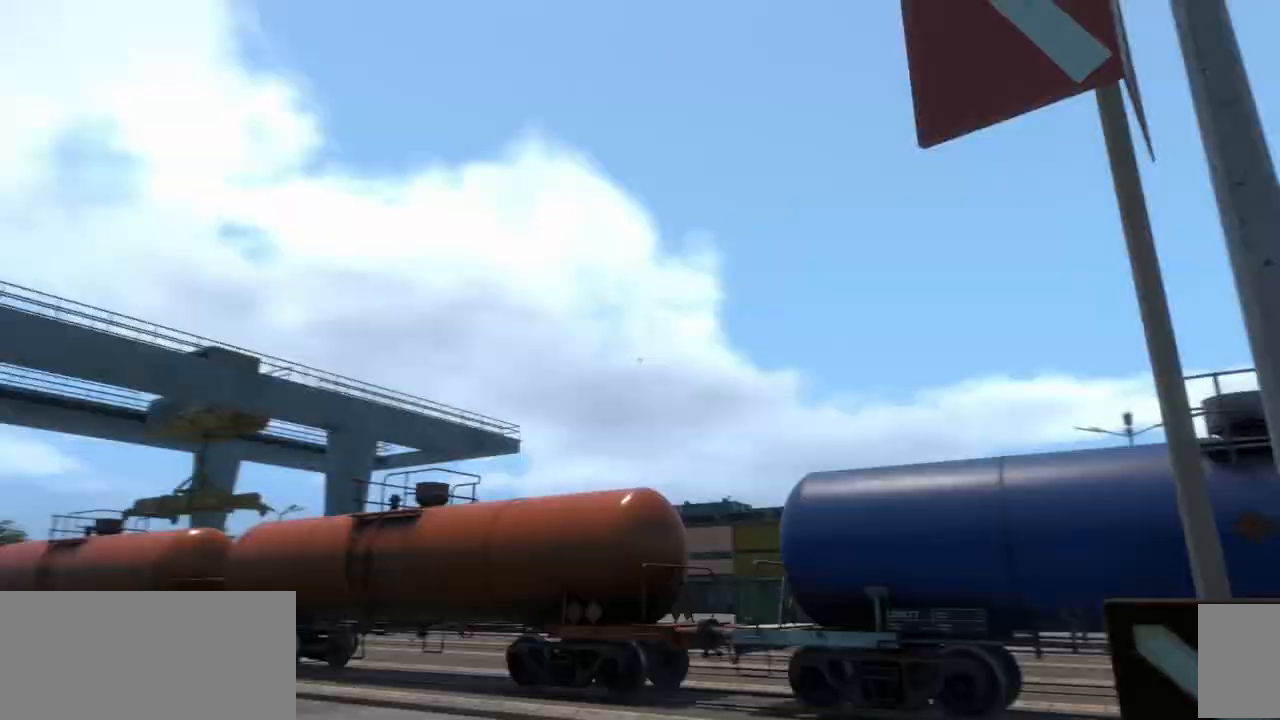
{"keys": ["w"], "mouse": []}
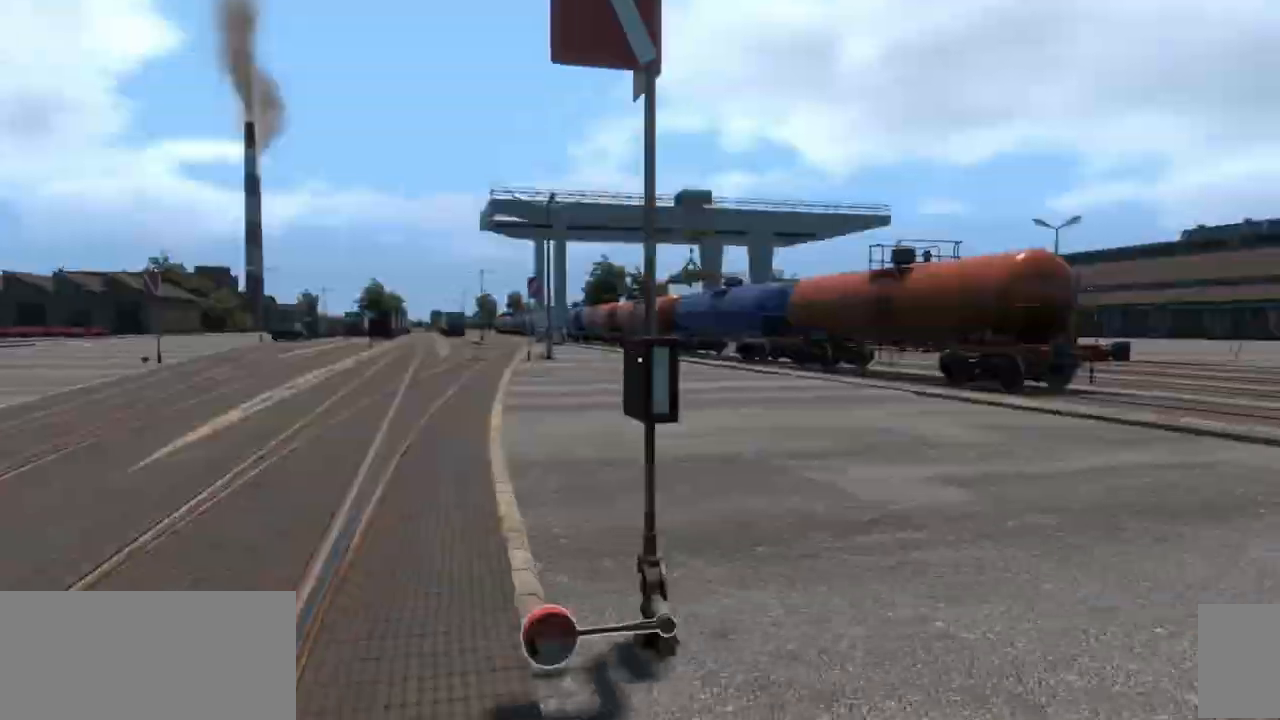
{"keys": ["shift_l", "w"], "mouse": [], "events": [[50, "w", "up"], [117, "shift_l", "down"], [117, "w", "down"], [317, "a", "down"], [317, "w", "up"], [333, "s", "down"], [383, "s", "up"], [400, "a", "up"], [400, "shift_l", "up"], [400, "w", "down"], [417, "w", "up"], [433, "w", "down"], [450, "shift_l", "down"], [467, "a", "down"], [500, "a", "up"]]}